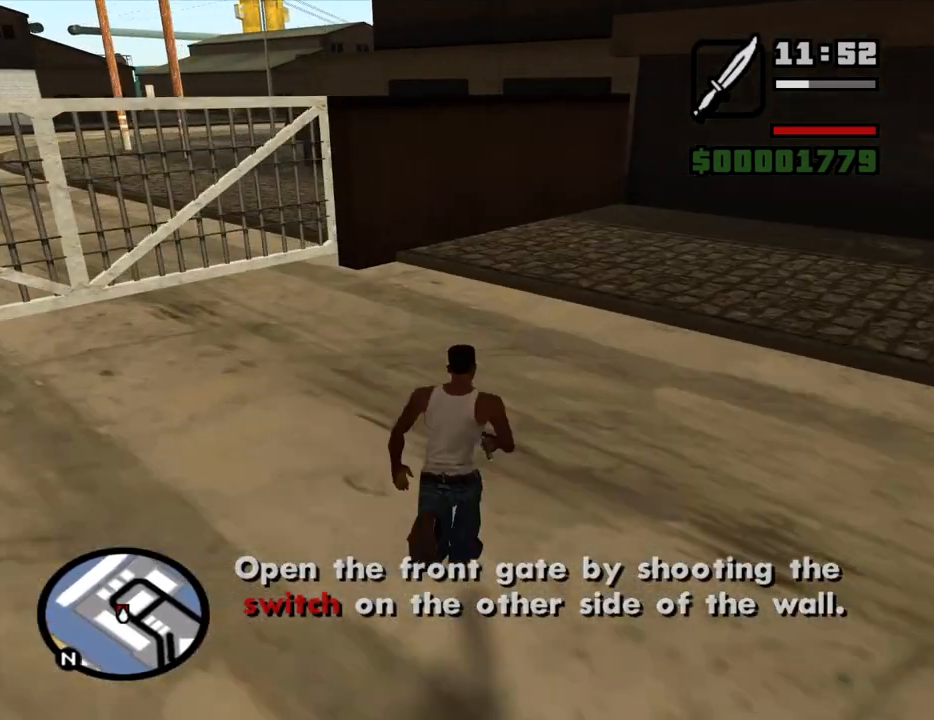
Gameplay with keyboard and mouse; each line is a JSON object with the keys and mouse buttons held at the frame after it. "events" lists presses ("down") and releases ("up") of "1", "2", "3", "4", "5", "6", "a", "alt", "c", "ctrl", "d", "down", "e", "escape", "f", "f1", "f2", "f3", "g", "h", "left", "num2", "q", "r", "right", "s", "shift", "space", "t", "tab", "up", "v", "w", "x", "z", "mouse_left", "mouse_middle", "mouse_right", "mouse_wheel_up" and "mouse_wheel_down" between this image and that frame as [ms after this image, input, new state], when the widget could be followed in between. "mouse_left", "mouse_middle", "mouse_right", "mouse_wheel_up", "mouse_wheel_down" = the "left", "middle", "right", "wheel_up", "wheel_down" buttons of the "mouse" list. No other keys are recorded. Mouse movement is not recorded. Not read: other_keys.
{"keys": ["w"], "mouse": [], "events": []}
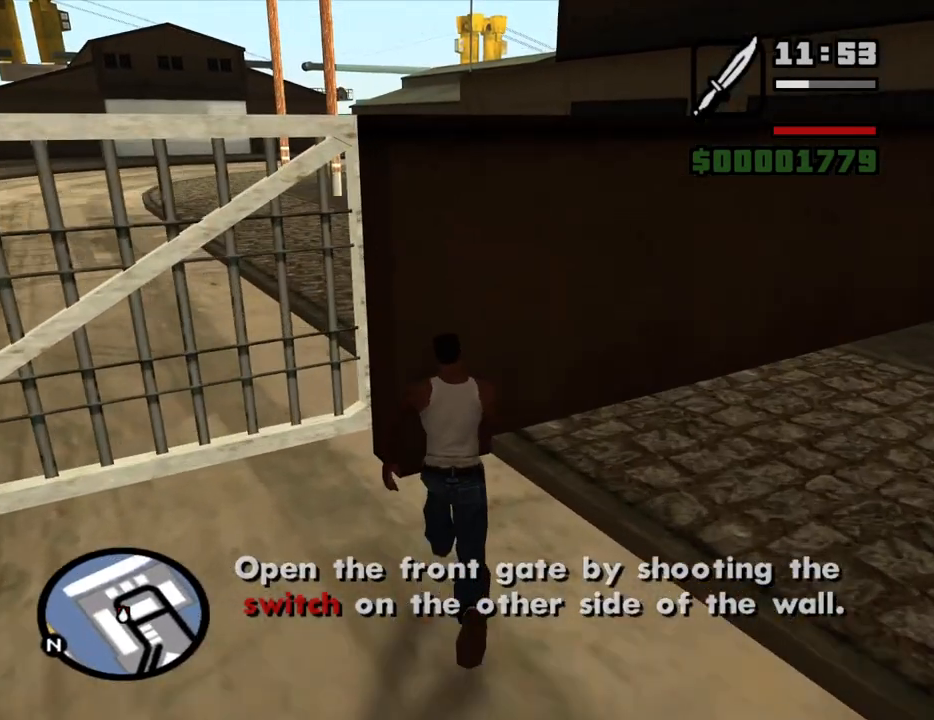
{"keys": [], "mouse": ["left"], "events": [[300, "mouse_left", "down"], [400, "w", "up"]]}
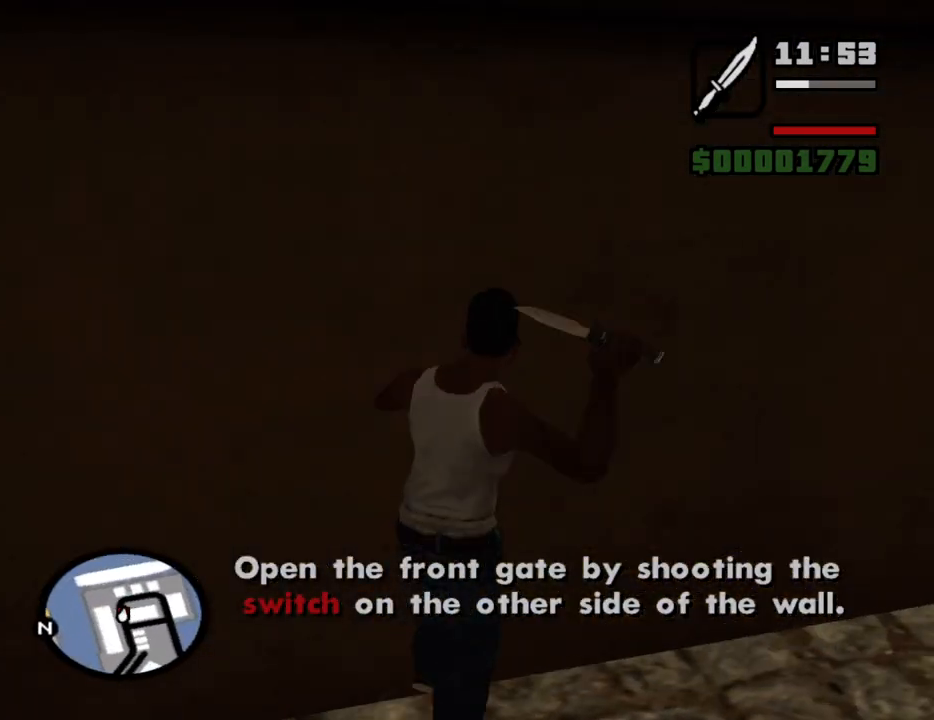
{"keys": ["a", "space", "w"], "mouse": [], "events": [[83, "mouse_left", "up"], [317, "a", "down"], [317, "w", "down"], [500, "space", "down"]]}
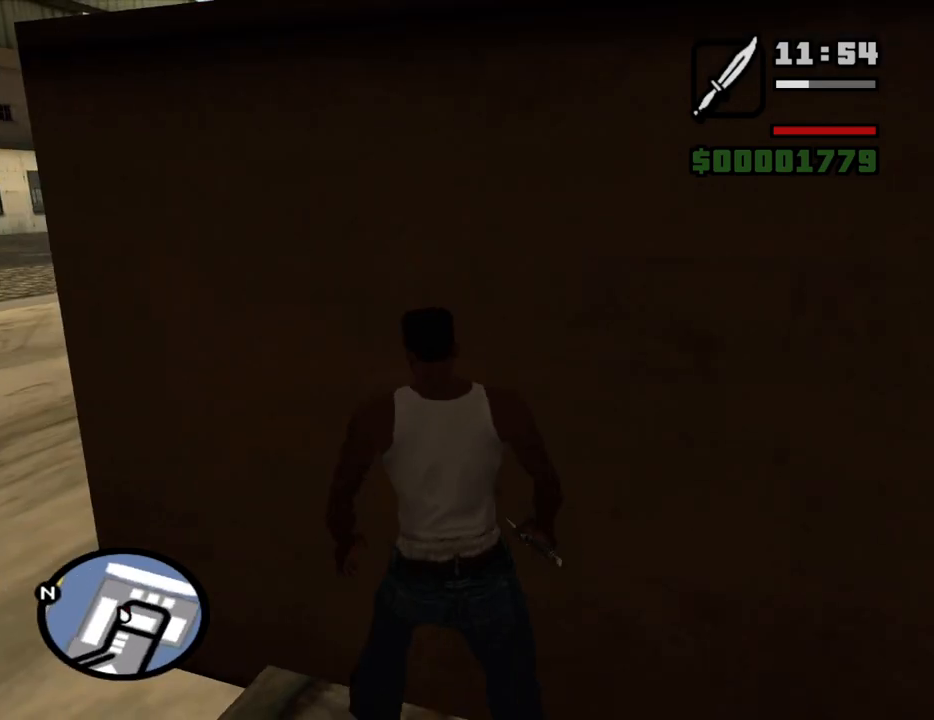
{"keys": ["a", "w"], "mouse": [], "events": [[100, "space", "up"], [200, "space", "down"], [283, "mouse_wheel_up", "down"], [283, "space", "up"], [333, "mouse_wheel_up", "up"]]}
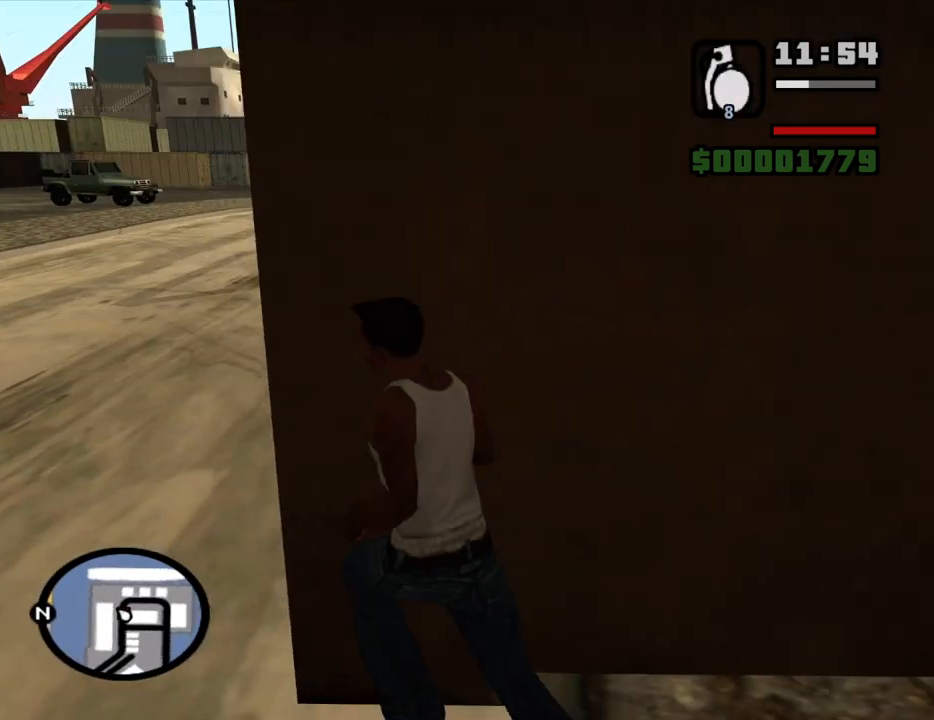
{"keys": ["space", "w"], "mouse": [], "events": [[17, "mouse_wheel_up", "down"], [67, "mouse_wheel_up", "up"], [117, "space", "down"], [200, "a", "up"], [200, "space", "up"], [300, "space", "down"], [400, "space", "up"], [483, "space", "down"]]}
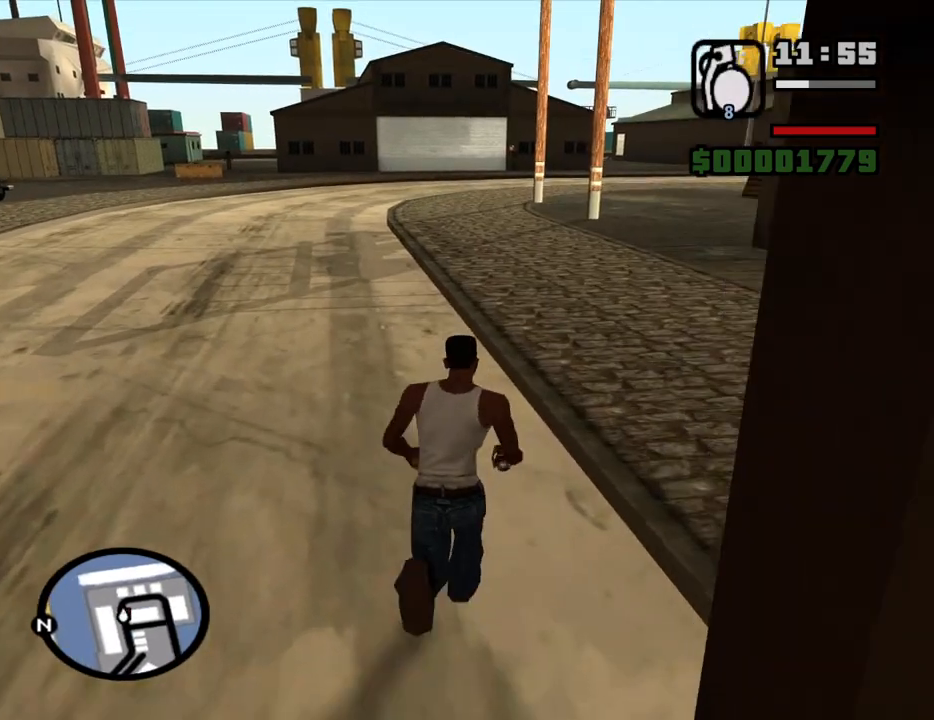
{"keys": ["w"], "mouse": [], "events": [[83, "space", "up"], [217, "space", "down"], [267, "space", "up"], [367, "space", "down"], [450, "space", "up"]]}
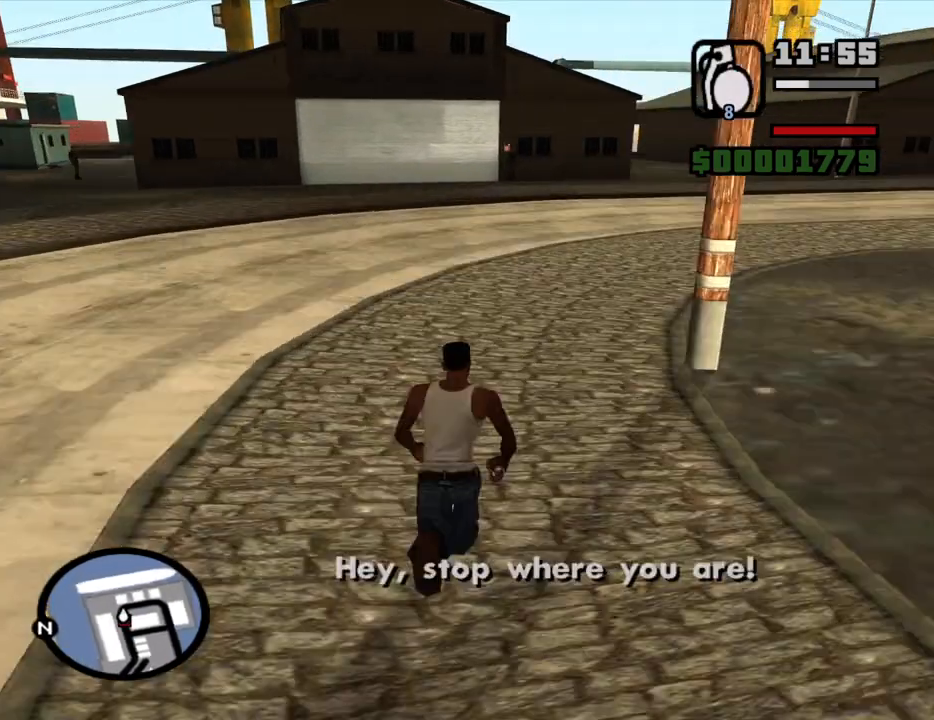
{"keys": [], "mouse": [], "events": [[433, "w", "up"]]}
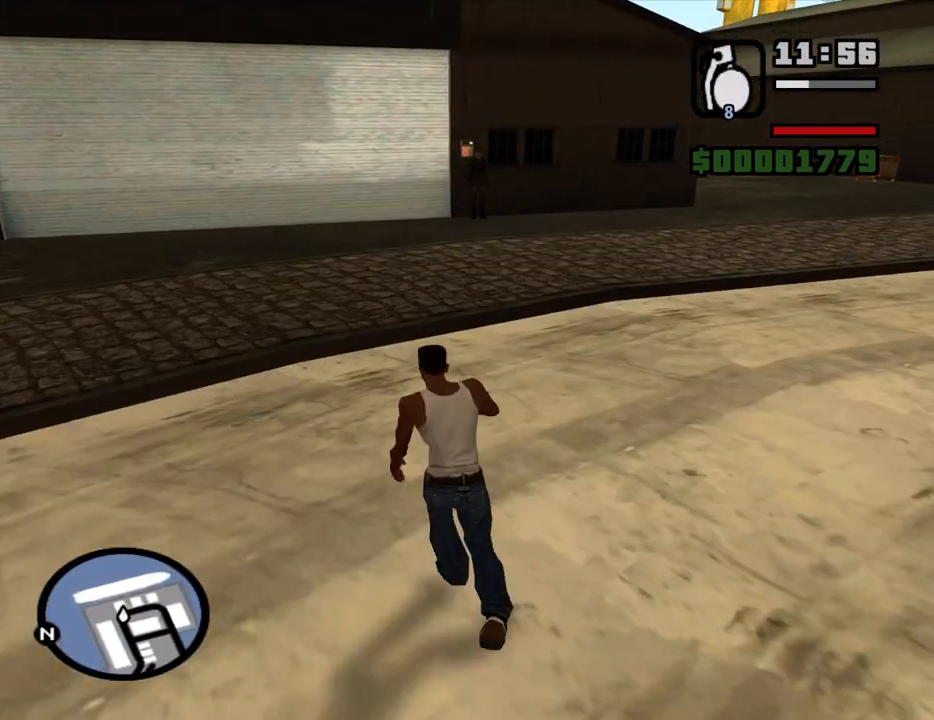
{"keys": [], "mouse": [], "events": [[17, "mouse_left", "down"], [300, "mouse_left", "up"]]}
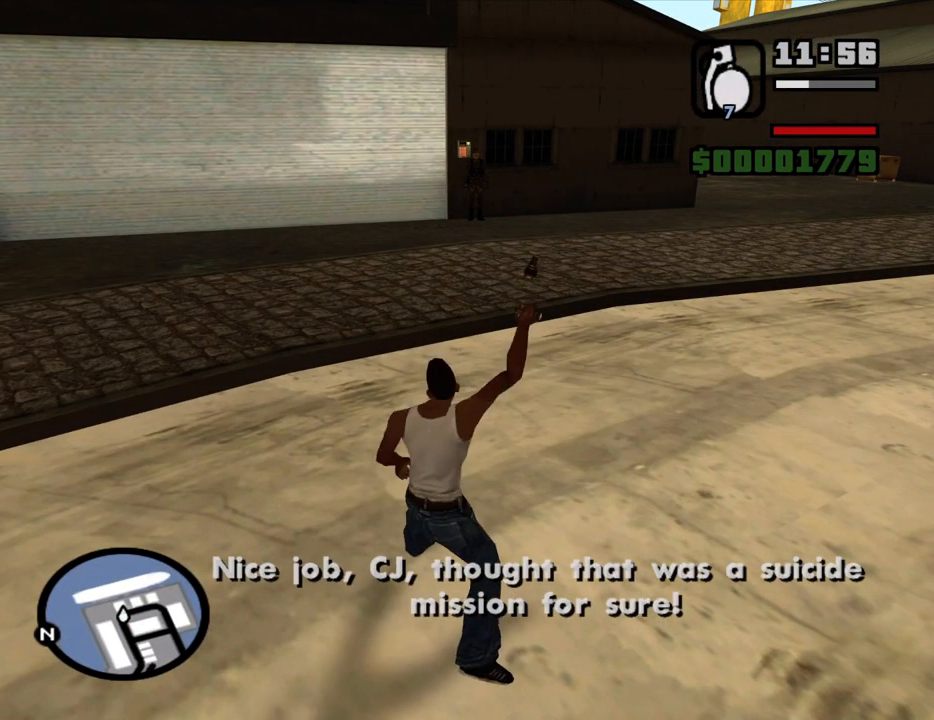
{"keys": ["a"], "mouse": [], "events": [[267, "mouse_wheel_up", "down"], [317, "mouse_wheel_up", "up"], [417, "a", "down"]]}
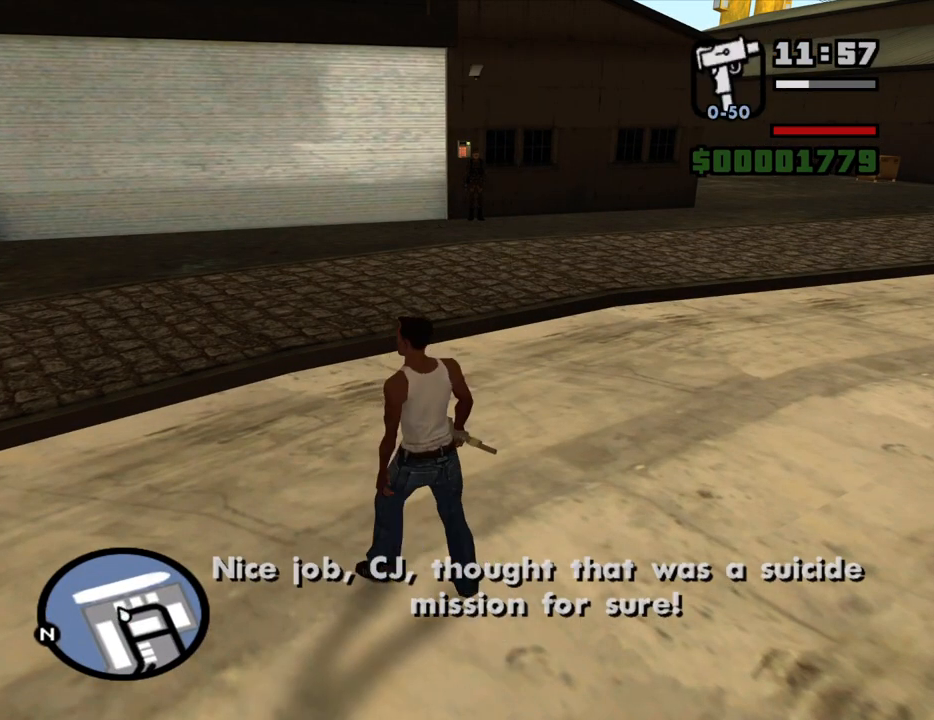
{"keys": ["a"], "mouse": [], "events": []}
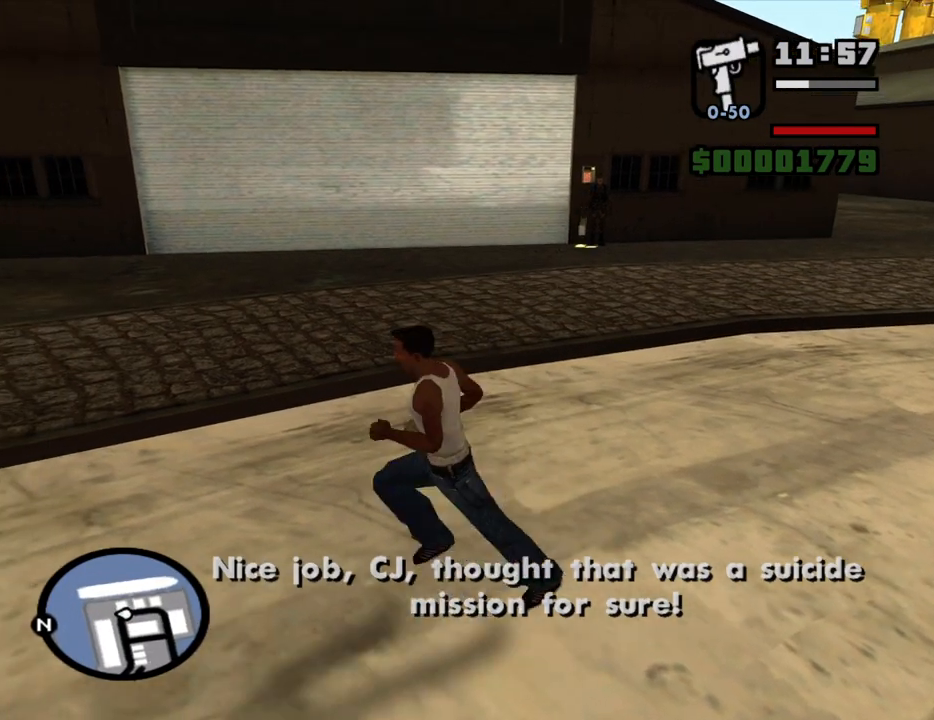
{"keys": [], "mouse": [], "events": [[17, "a", "up"], [250, "w", "down"], [400, "w", "up"]]}
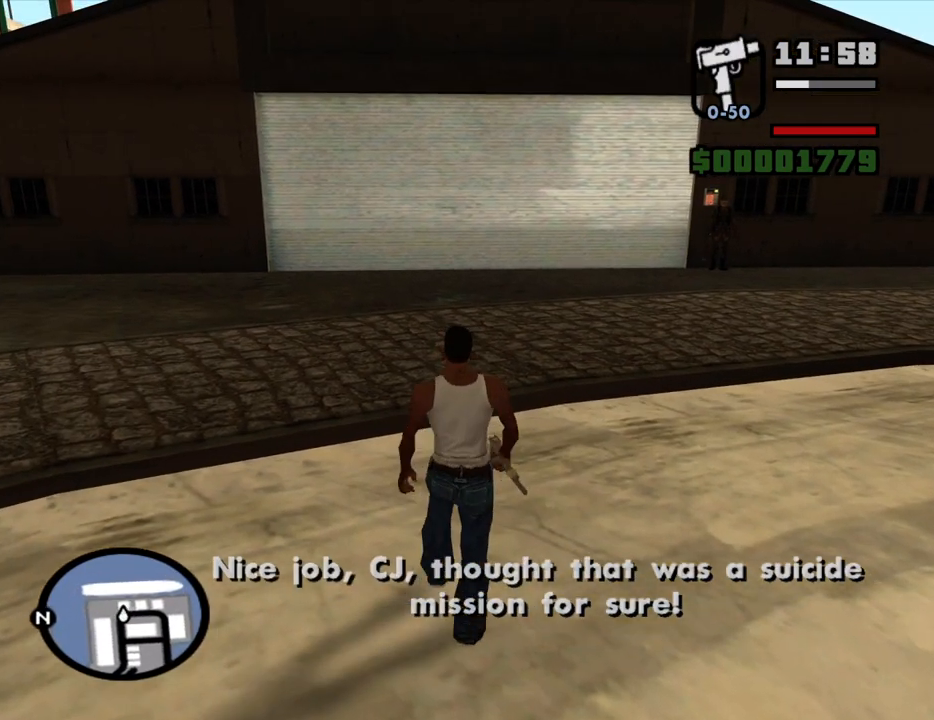
{"keys": ["w"], "mouse": [], "events": [[133, "w", "down"]]}
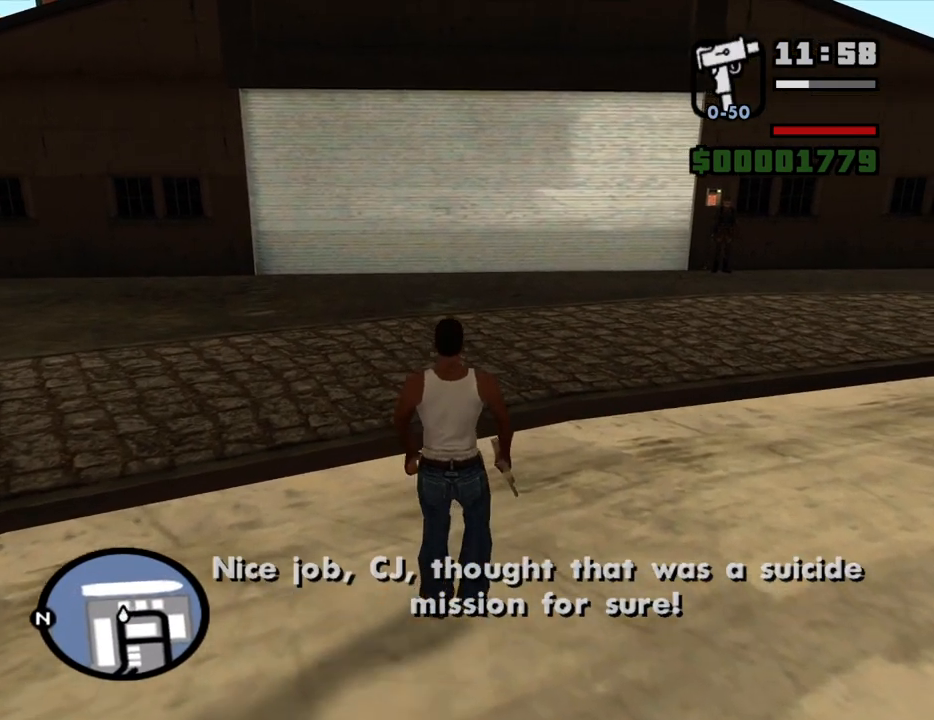
{"keys": ["w"], "mouse": [], "events": [[383, "space", "down"], [467, "space", "up"]]}
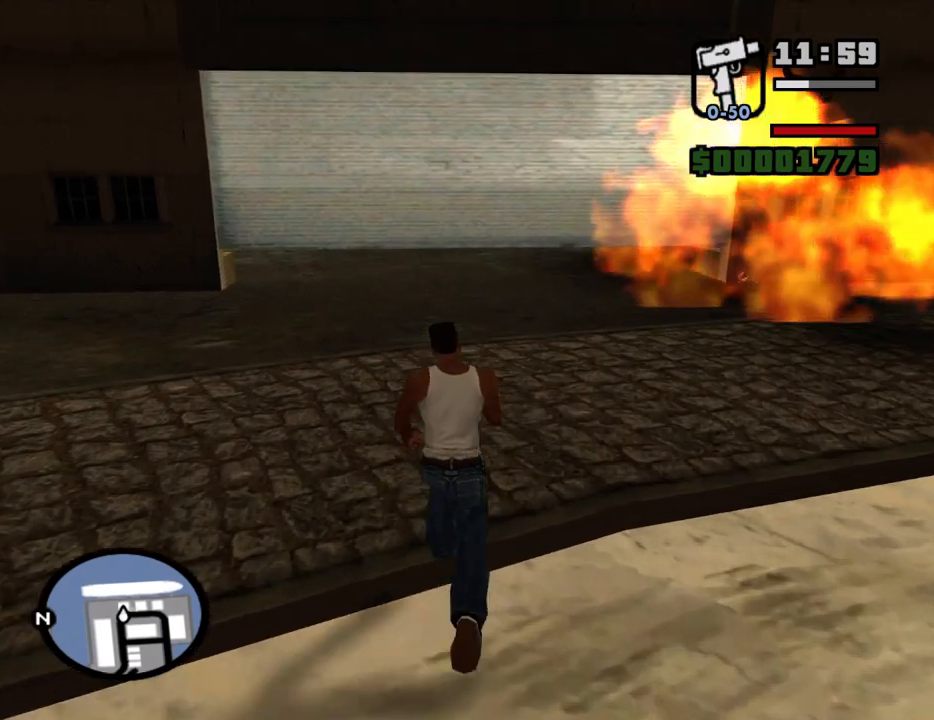
{"keys": ["w"], "mouse": [], "events": [[17, "mouse_wheel_down", "down"], [67, "mouse_wheel_down", "up"], [67, "space", "down"], [167, "space", "up"], [300, "mouse_wheel_up", "down"], [300, "space", "down"], [350, "mouse_wheel_up", "up"], [350, "space", "up"]]}
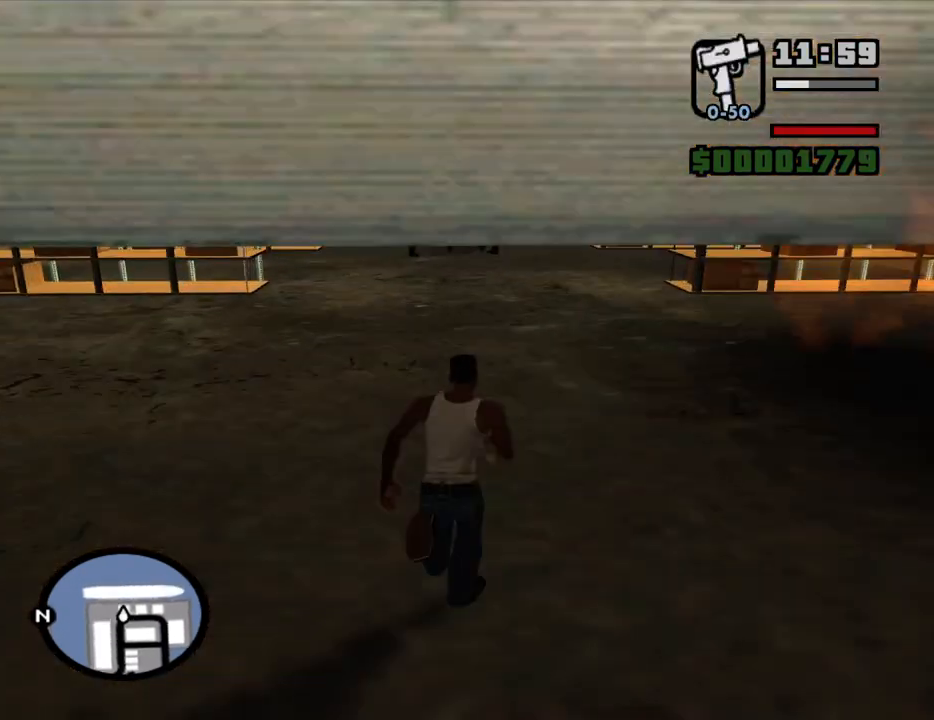
{"keys": ["f"], "mouse": [], "events": [[133, "space", "down"], [183, "space", "up"], [450, "f", "down"], [500, "w", "up"]]}
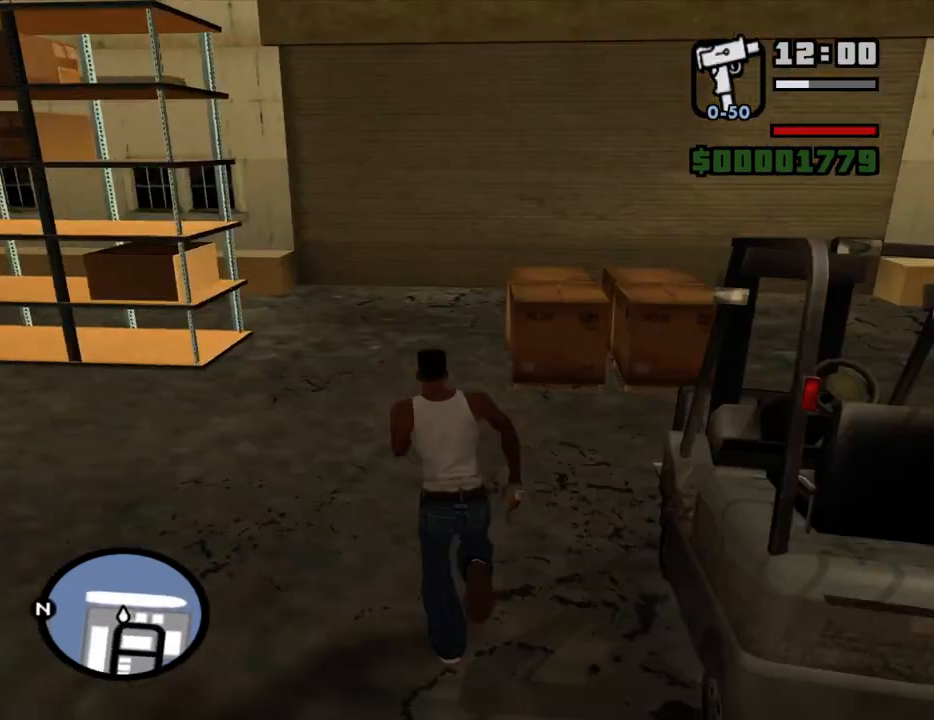
{"keys": [], "mouse": [], "events": [[50, "f", "up"], [150, "f", "down"], [233, "f", "up"]]}
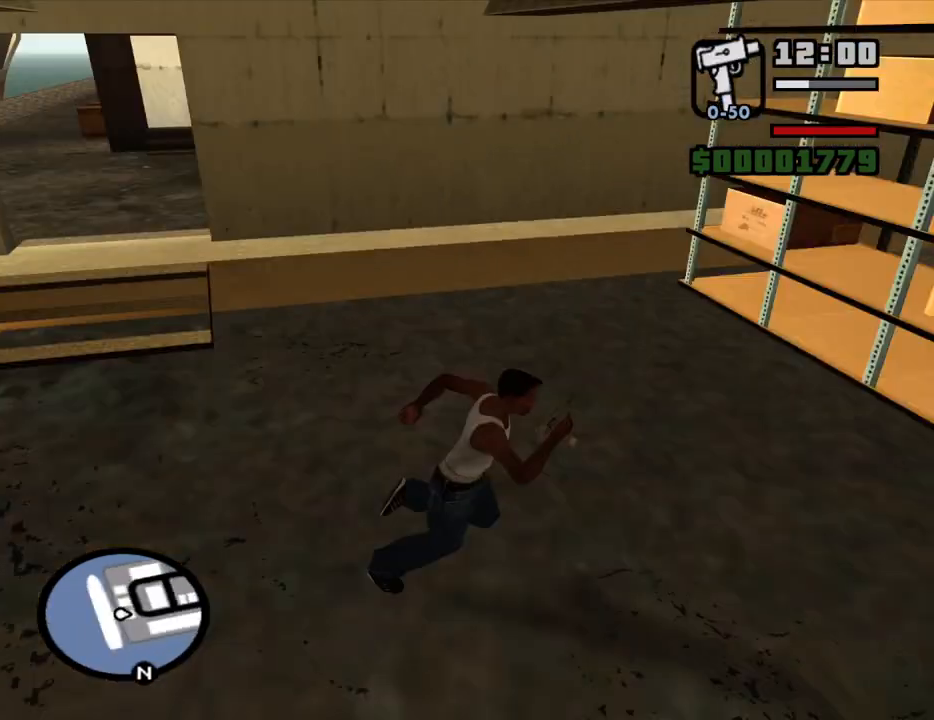
{"keys": [], "mouse": [], "events": []}
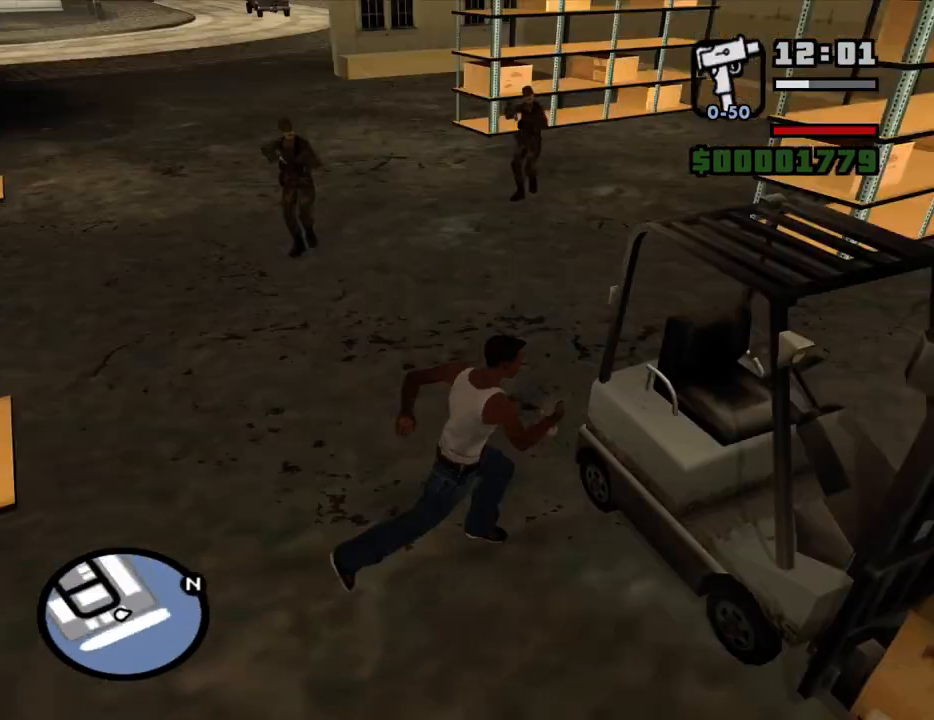
{"keys": [], "mouse": [], "events": []}
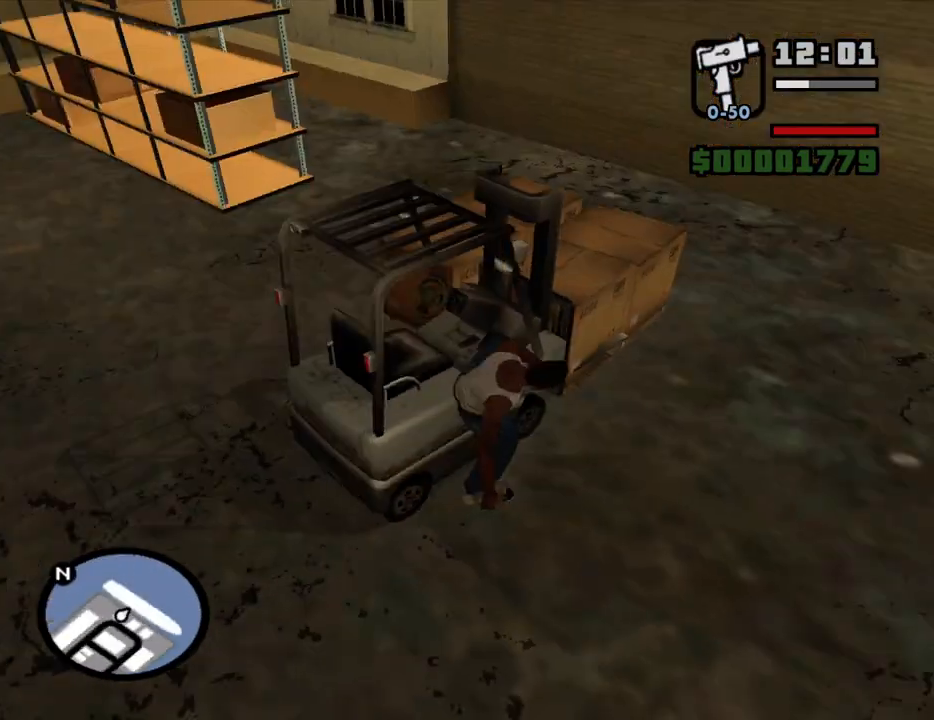
{"keys": ["s"], "mouse": [], "events": [[283, "s", "down"]]}
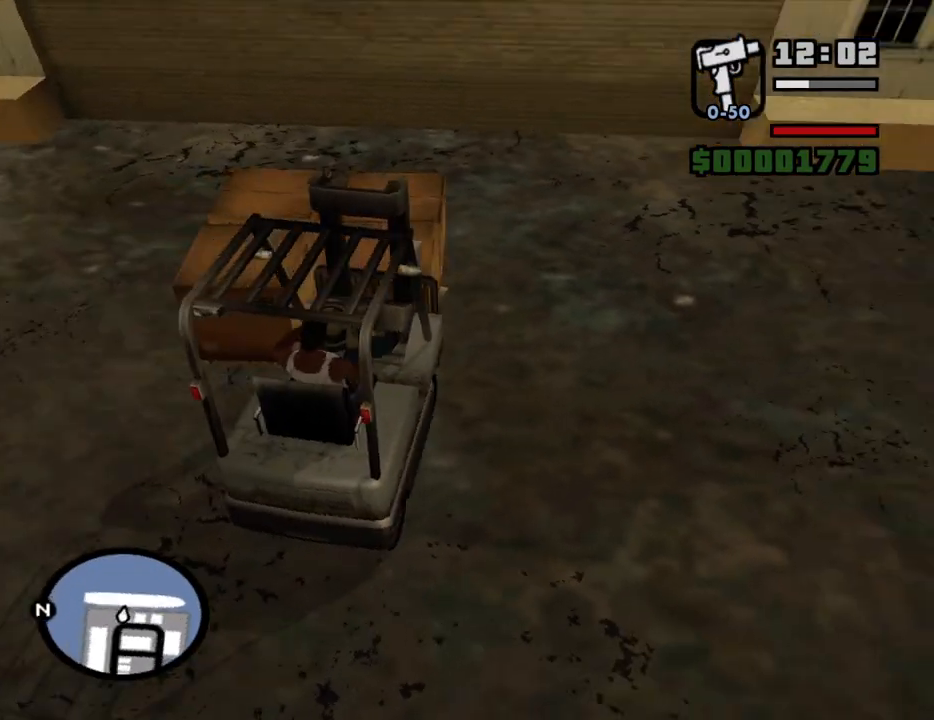
{"keys": ["d", "s"], "mouse": [], "events": [[483, "d", "down"]]}
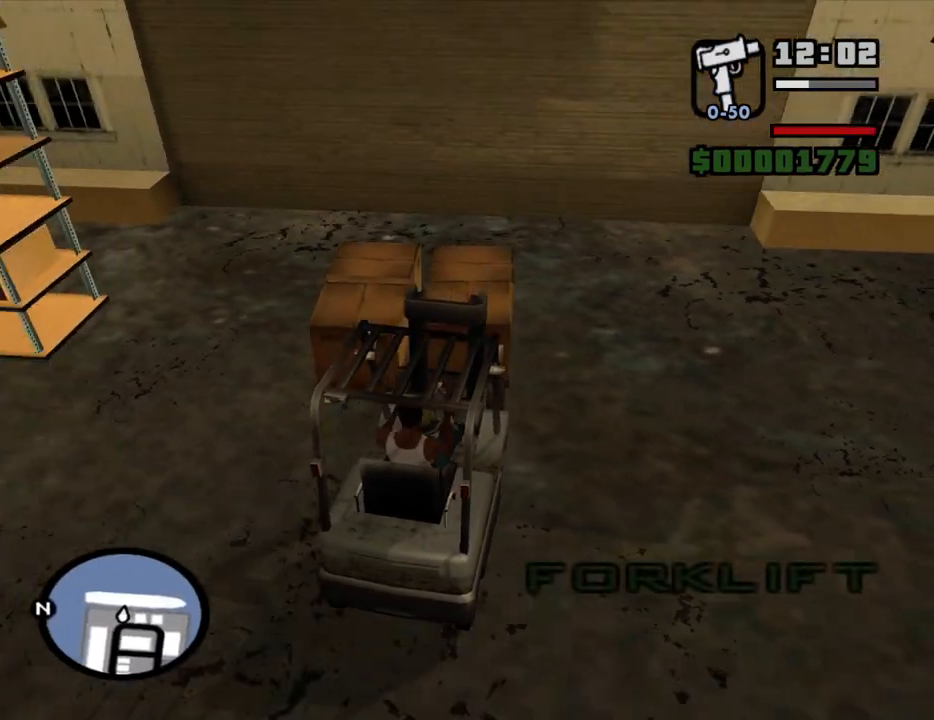
{"keys": [], "mouse": [], "events": [[183, "s", "up"], [217, "d", "up"], [317, "w", "down"], [367, "a", "down"], [450, "a", "up"], [450, "w", "up"]]}
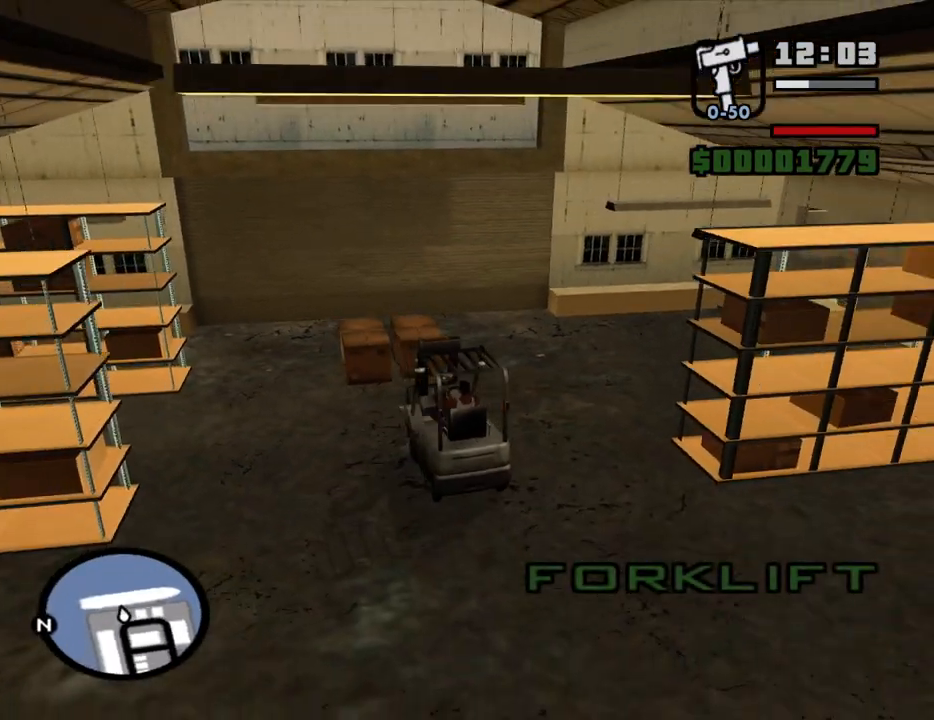
{"keys": [], "mouse": [], "events": [[50, "w", "down"], [100, "e", "down"], [150, "w", "up"], [200, "e", "up"]]}
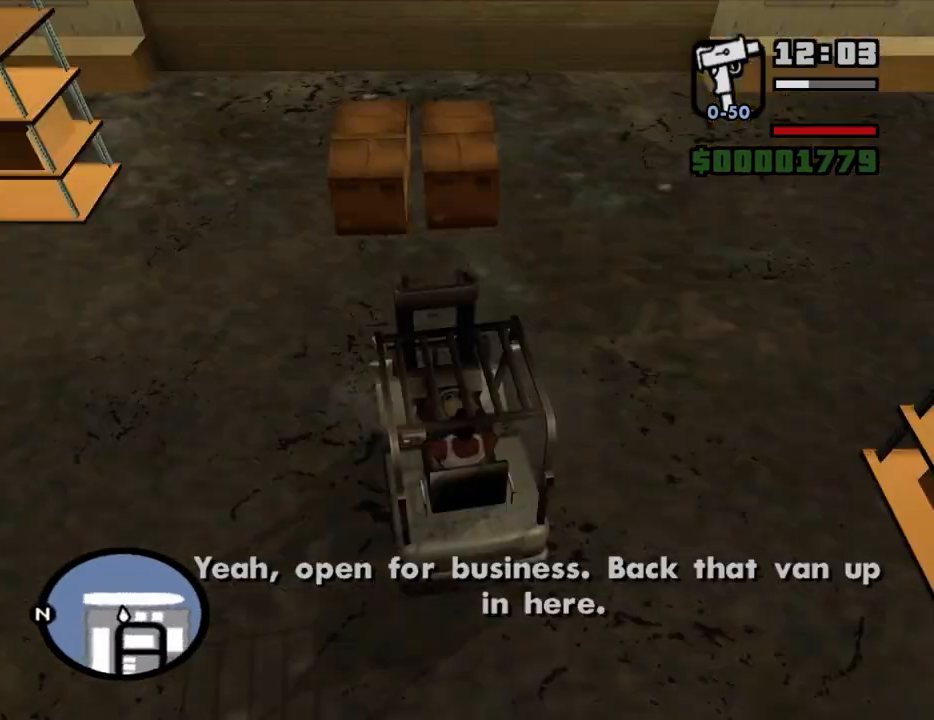
{"keys": [], "mouse": [], "events": [[67, "a", "down"], [67, "w", "down"], [200, "a", "up"], [200, "w", "up"]]}
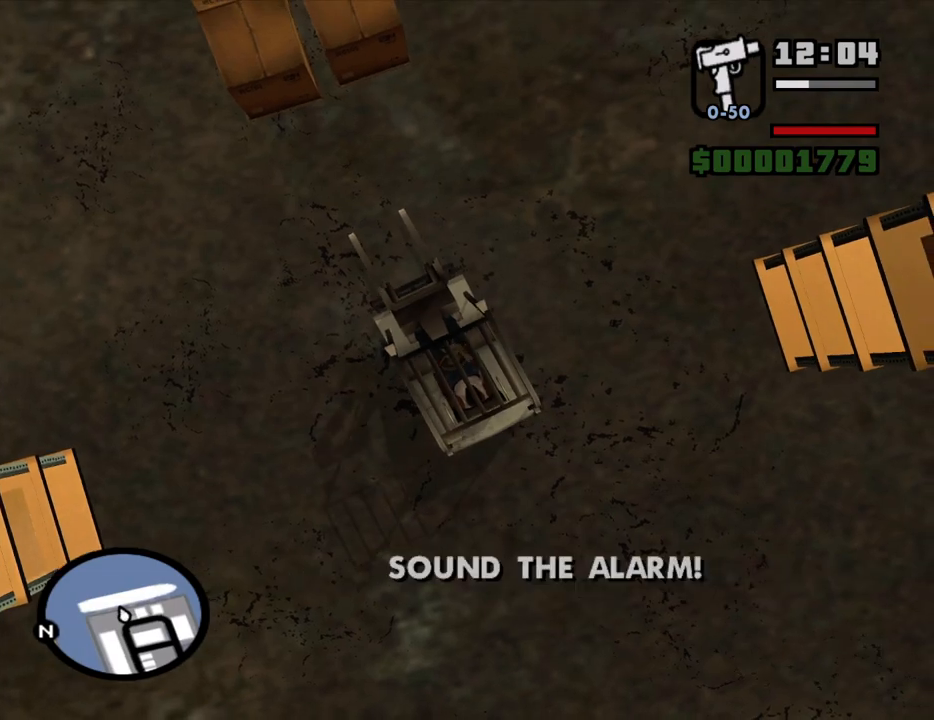
{"keys": ["d", "w"], "mouse": [], "events": [[317, "w", "down"], [417, "d", "down"]]}
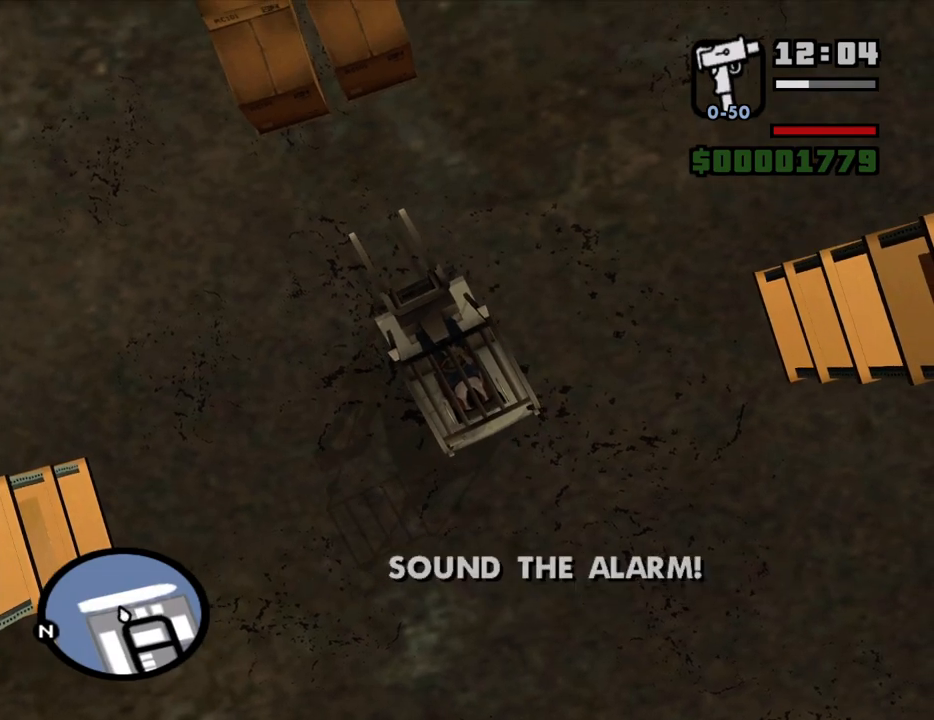
{"keys": [], "mouse": [], "events": [[50, "d", "up"], [50, "w", "up"], [150, "d", "down"], [233, "w", "down"], [333, "w", "up"], [433, "d", "up"]]}
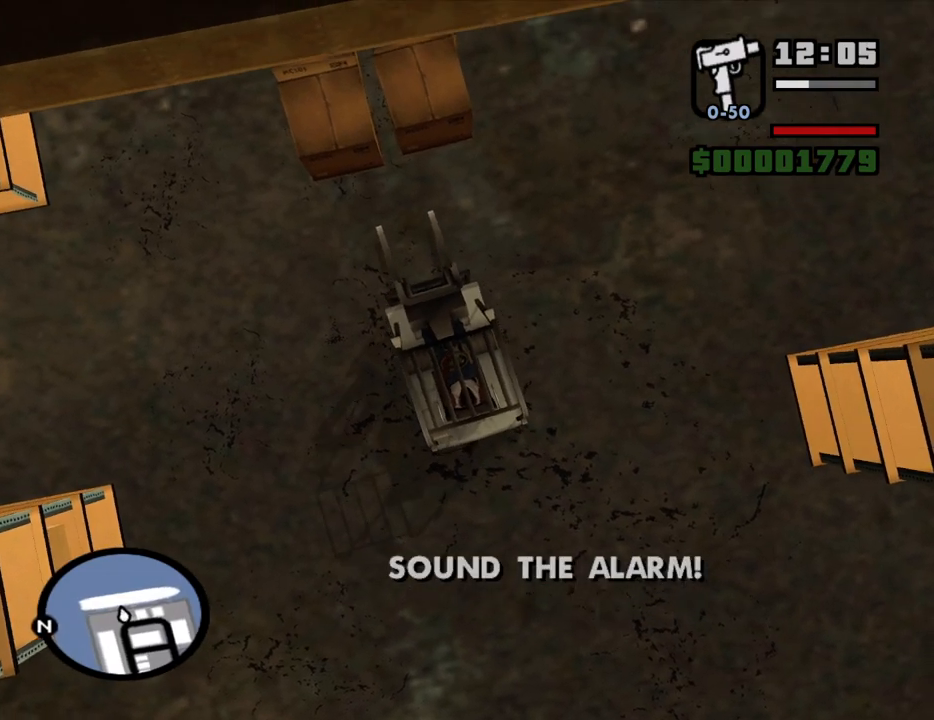
{"keys": [], "mouse": [], "events": [[117, "w", "down"], [250, "a", "down"], [300, "a", "up"], [400, "w", "up"]]}
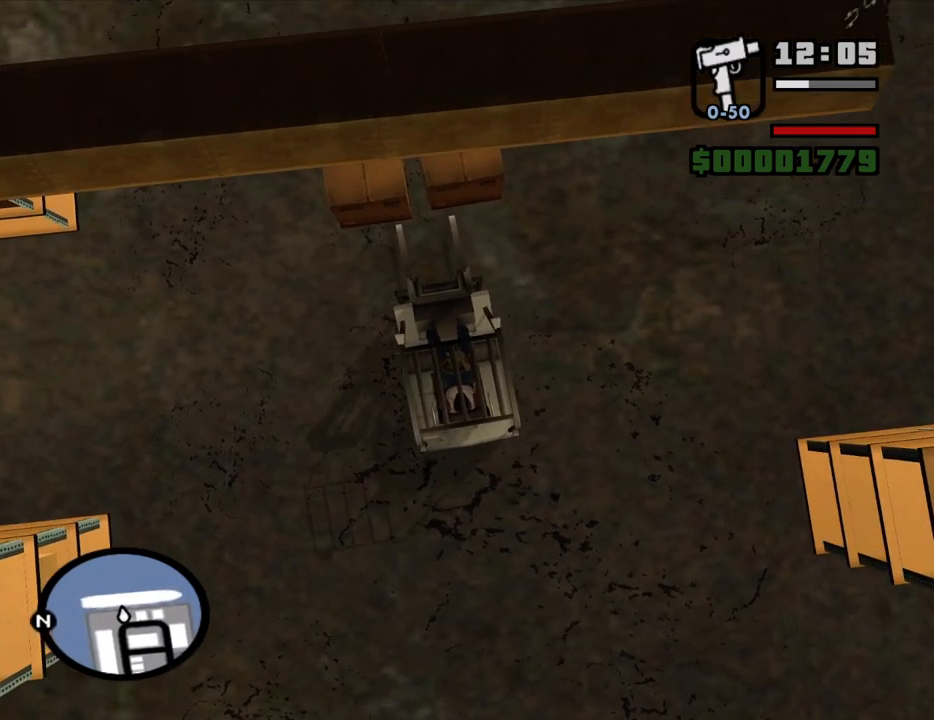
{"keys": [], "mouse": [], "events": [[317, "w", "down"], [417, "a", "down"], [417, "w", "up"], [450, "a", "up"]]}
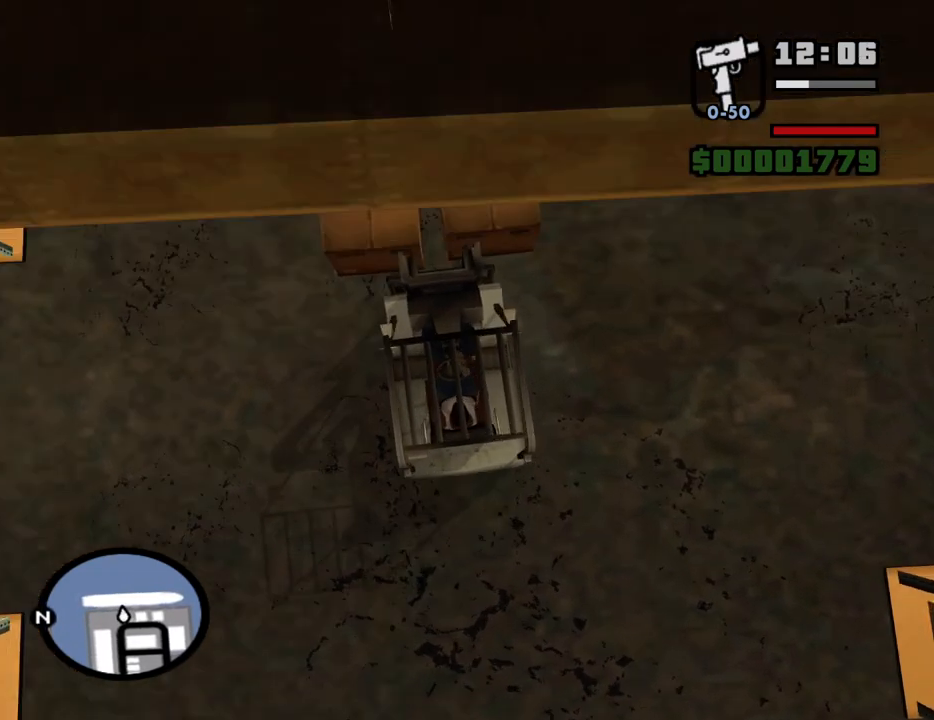
{"keys": [], "mouse": [], "events": [[100, "s", "down"], [150, "s", "up"]]}
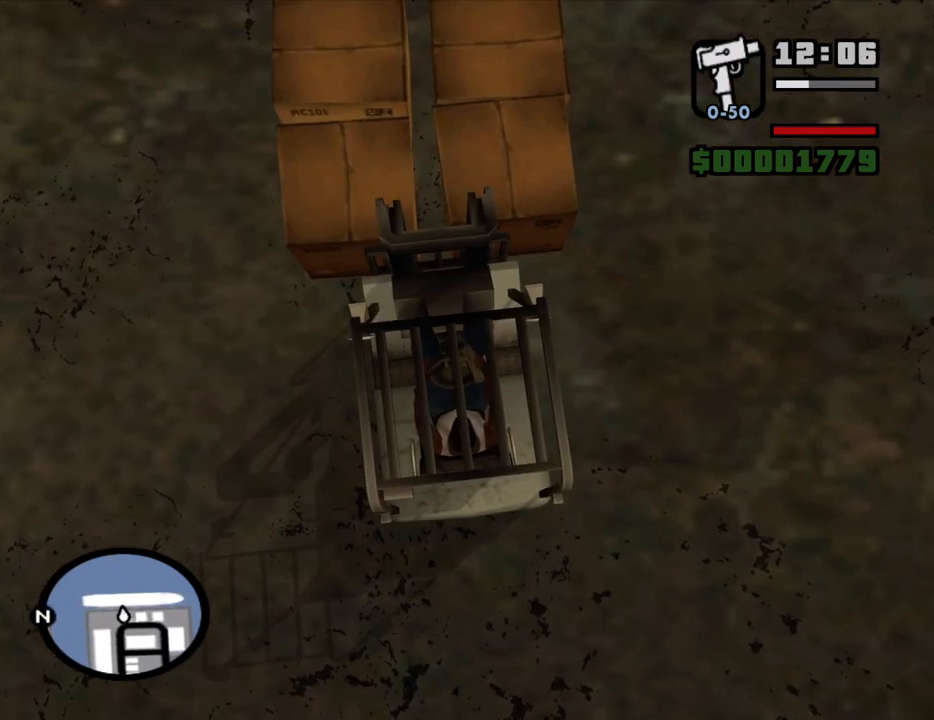
{"keys": ["s"], "mouse": [], "events": [[400, "s", "down"]]}